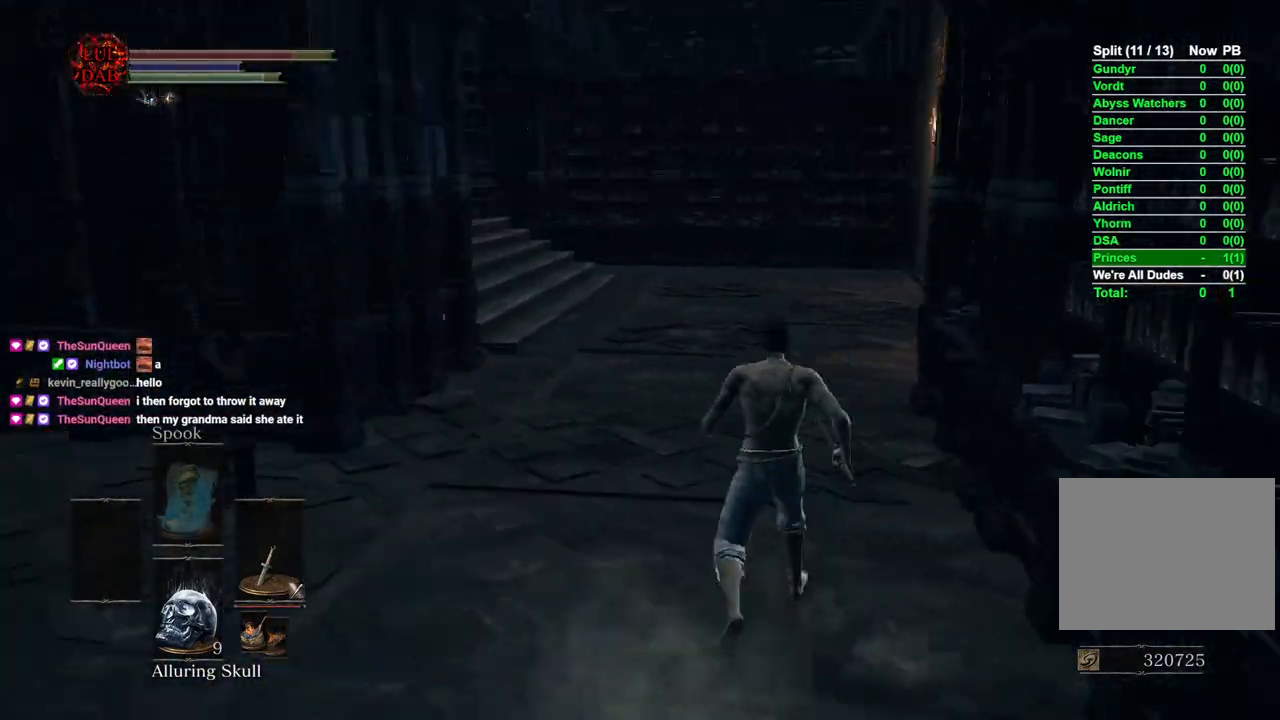
Gameplay with a controller (PlayStation layout); each line is a JSON object with the inputs held at the frame after it. "events" lists button and stick changes between this image and that frame as [ms after this image, input, new state], when the widget could be followed in between.
{"buttons": [], "left_stick": "up", "right_stick": "left", "events": [[50, "right_stick", "center"], [367, "right_stick", "left"], [450, "left_stick", "up"]]}
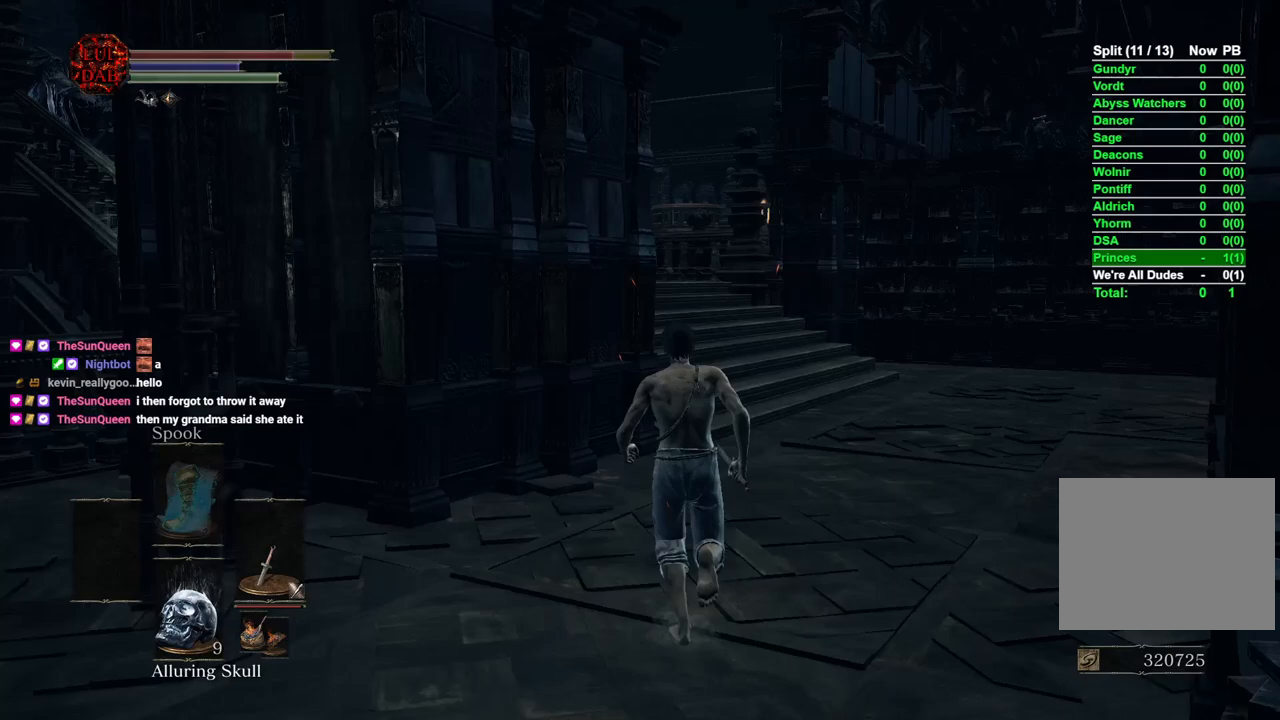
{"buttons": [], "left_stick": "up", "right_stick": "center", "events": [[117, "right_stick", "center"], [267, "right_stick", "left"], [467, "right_stick", "center"]]}
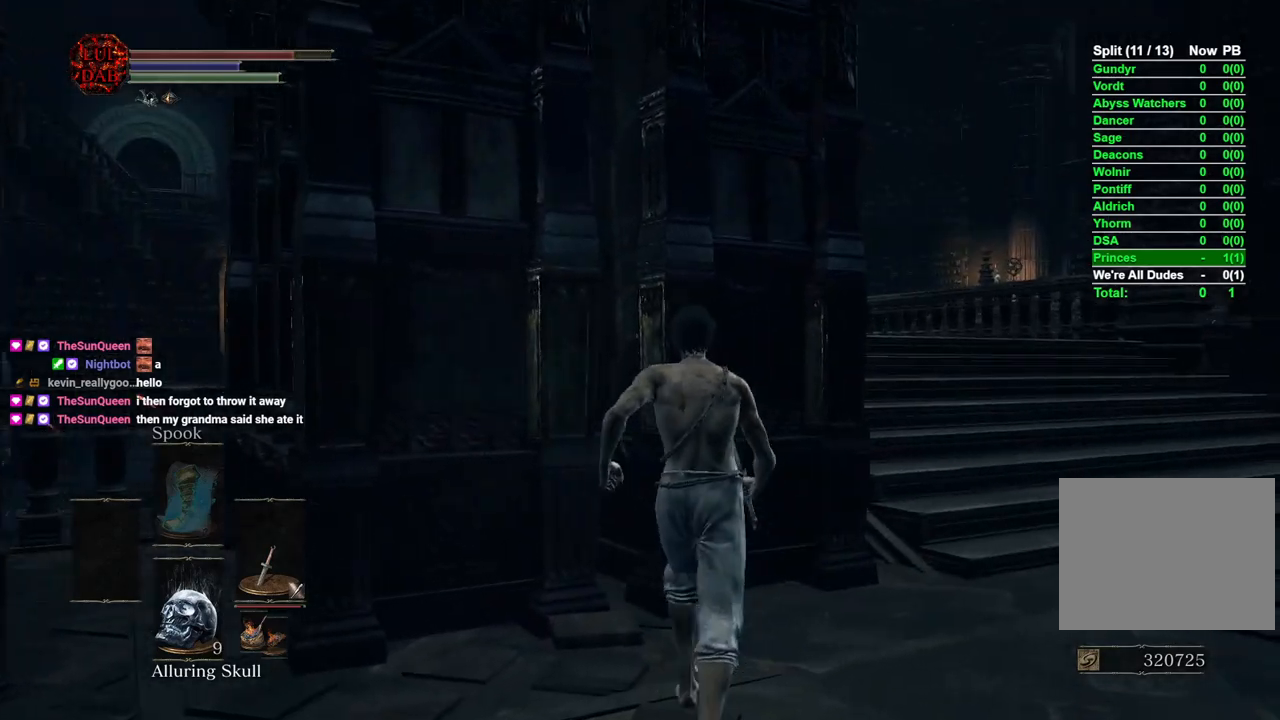
{"buttons": [], "left_stick": "center", "right_stick": "center", "events": [[67, "right_stick", "left"], [267, "right_stick", "center"], [300, "left_stick", "center"]]}
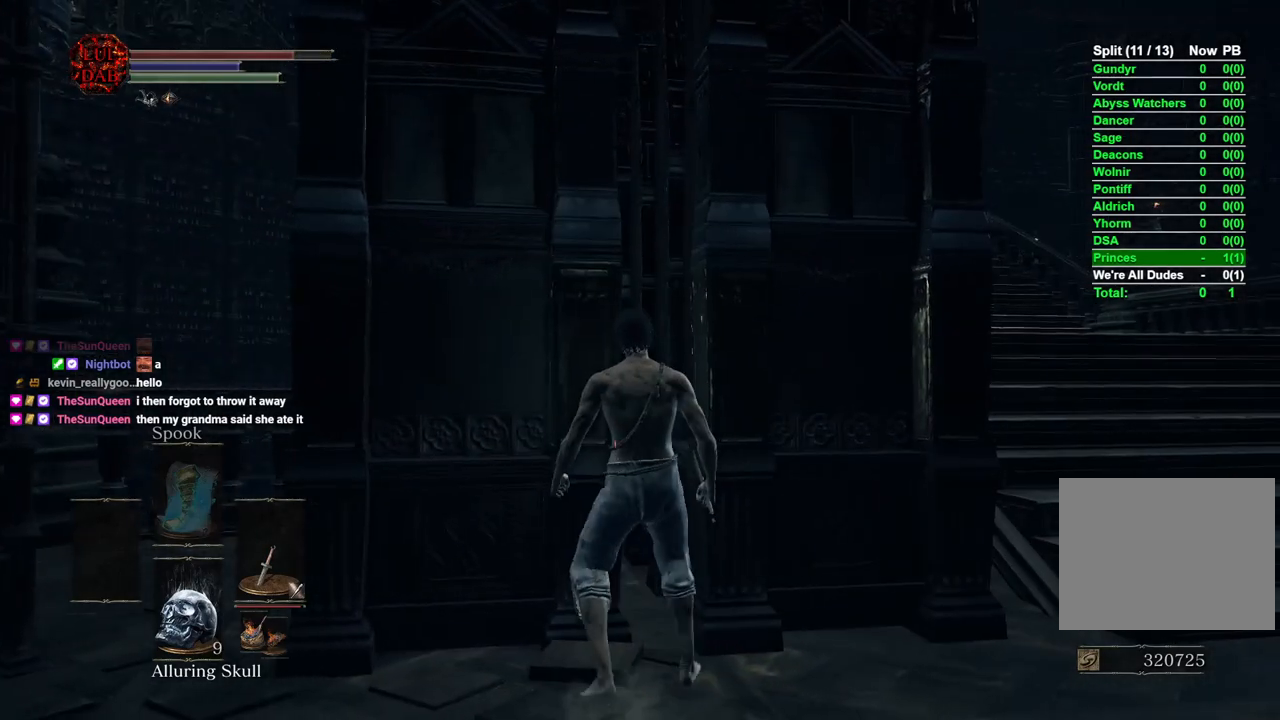
{"buttons": [], "left_stick": "up", "right_stick": "left", "events": [[83, "left_stick", "up"], [233, "left_stick", "center"], [383, "right_stick", "left"], [467, "left_stick", "up"]]}
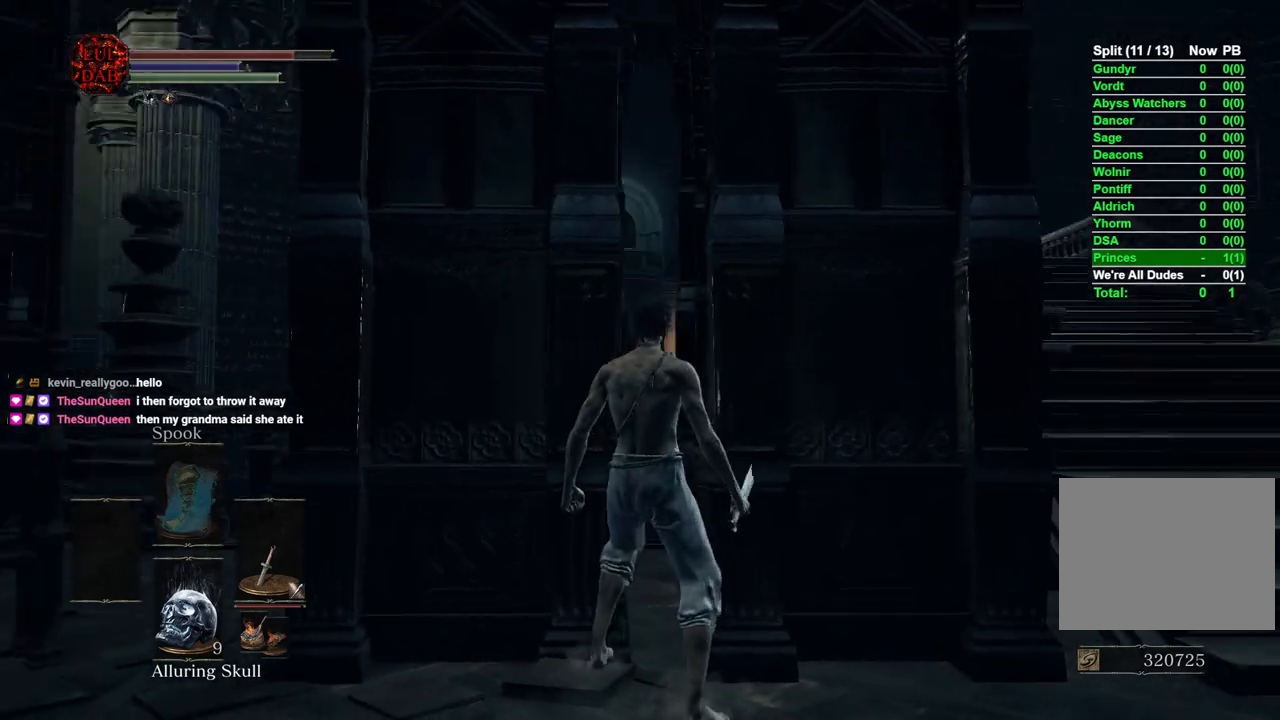
{"buttons": [], "left_stick": "right", "right_stick": "center", "events": [[67, "left_stick", "up-right"], [67, "right_stick", "center"], [217, "left_stick", "center"], [400, "left_stick", "right"]]}
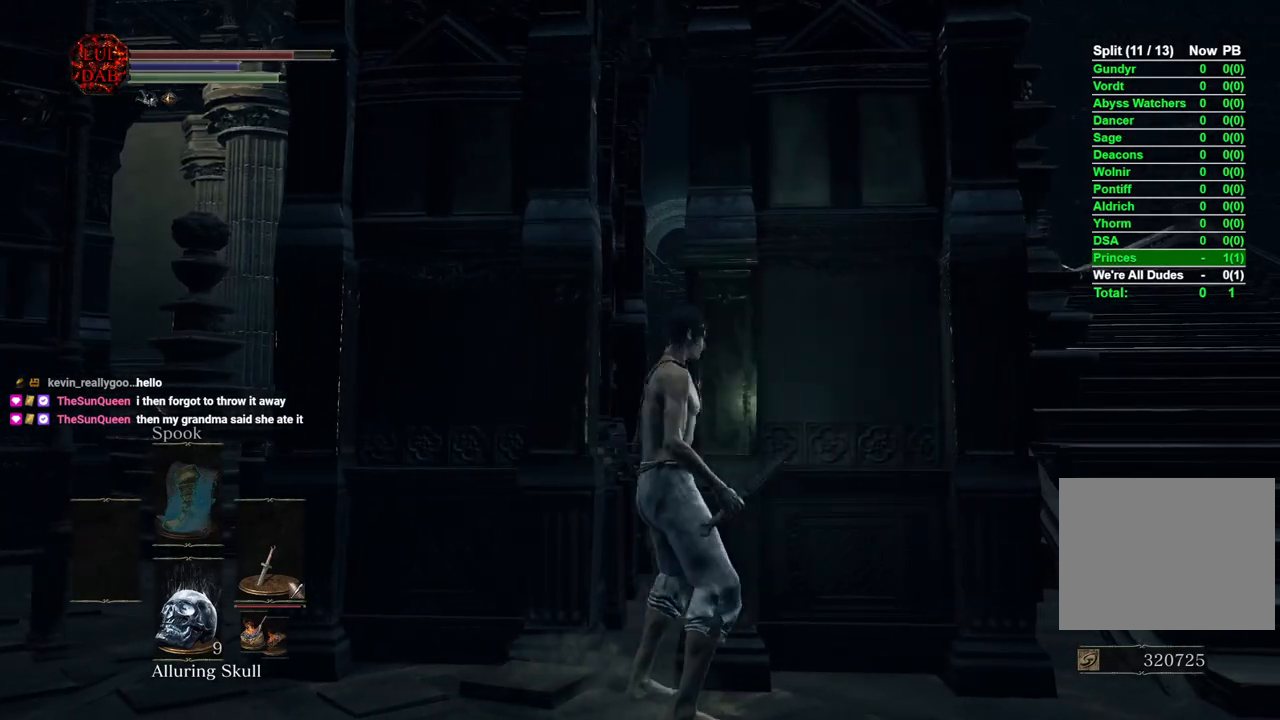
{"buttons": [], "left_stick": "up", "right_stick": "center", "events": [[67, "right_stick", "left"], [133, "left_stick", "center"], [433, "left_stick", "up"], [467, "right_stick", "center"]]}
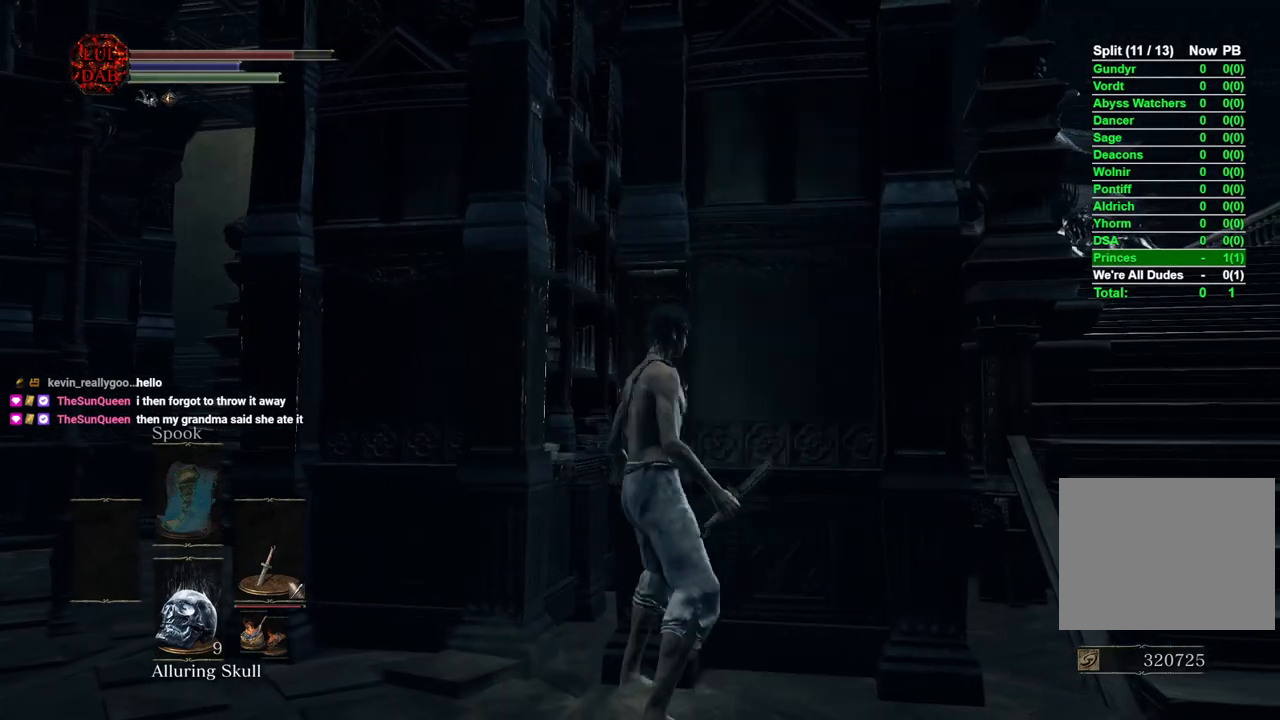
{"buttons": [], "left_stick": "center", "right_stick": "center", "events": [[100, "left_stick", "center"]]}
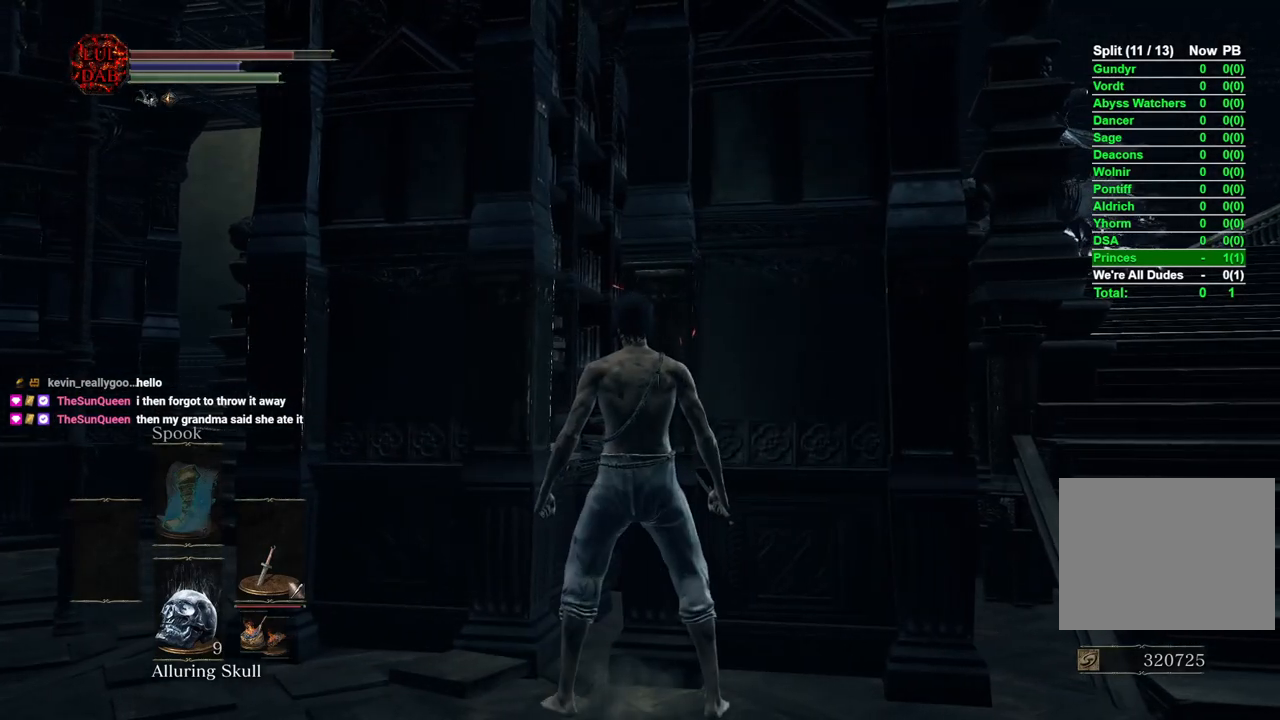
{"buttons": [], "left_stick": "center", "right_stick": "center", "events": []}
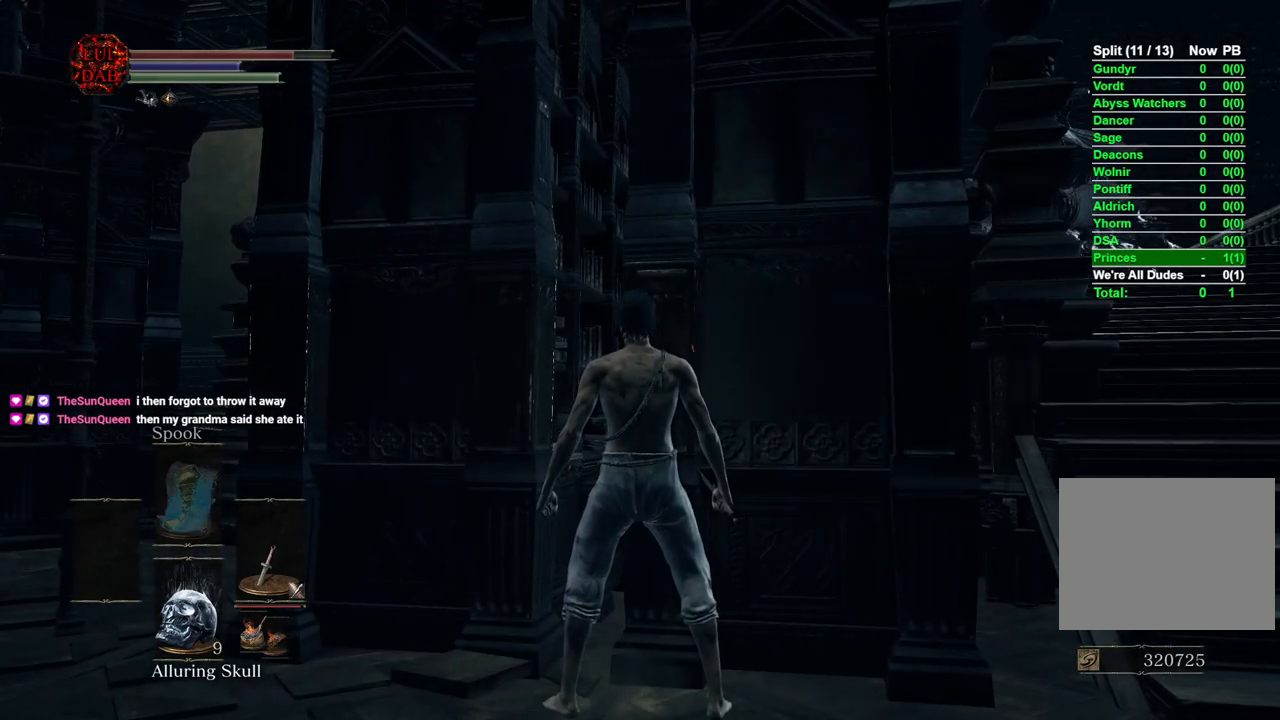
{"buttons": [], "left_stick": "center", "right_stick": "center", "events": []}
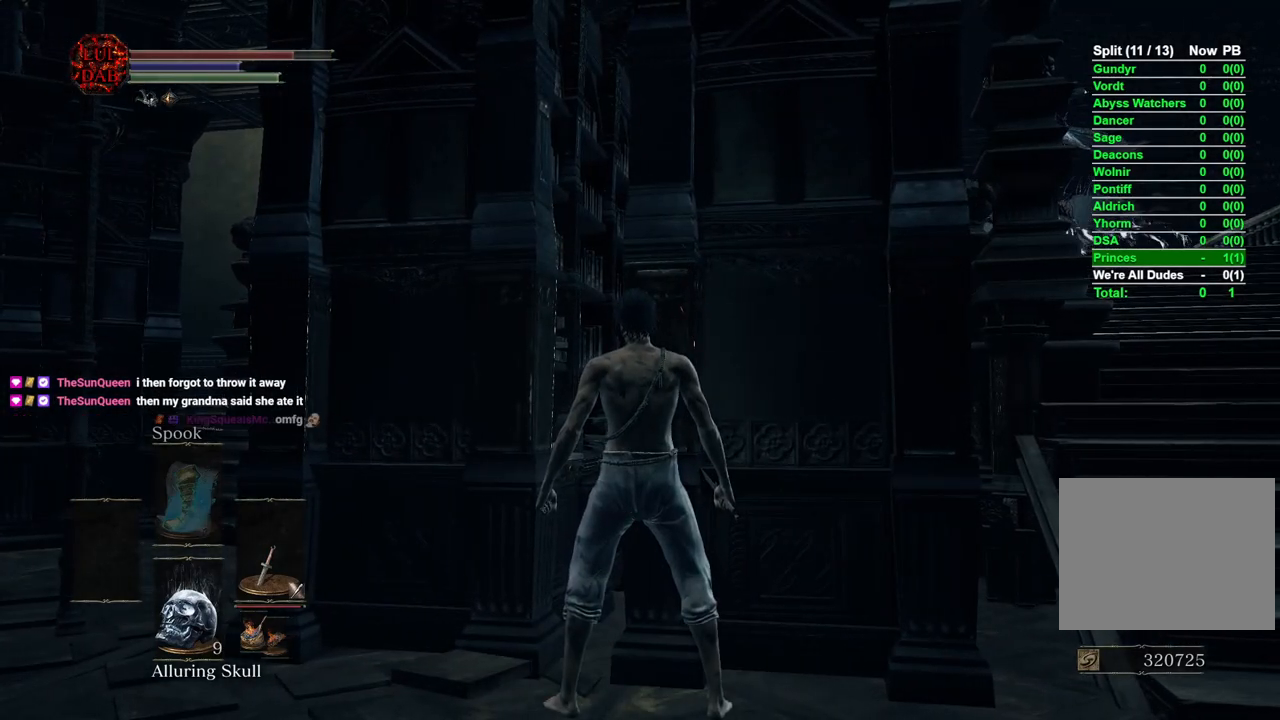
{"buttons": [], "left_stick": "center", "right_stick": "center", "events": []}
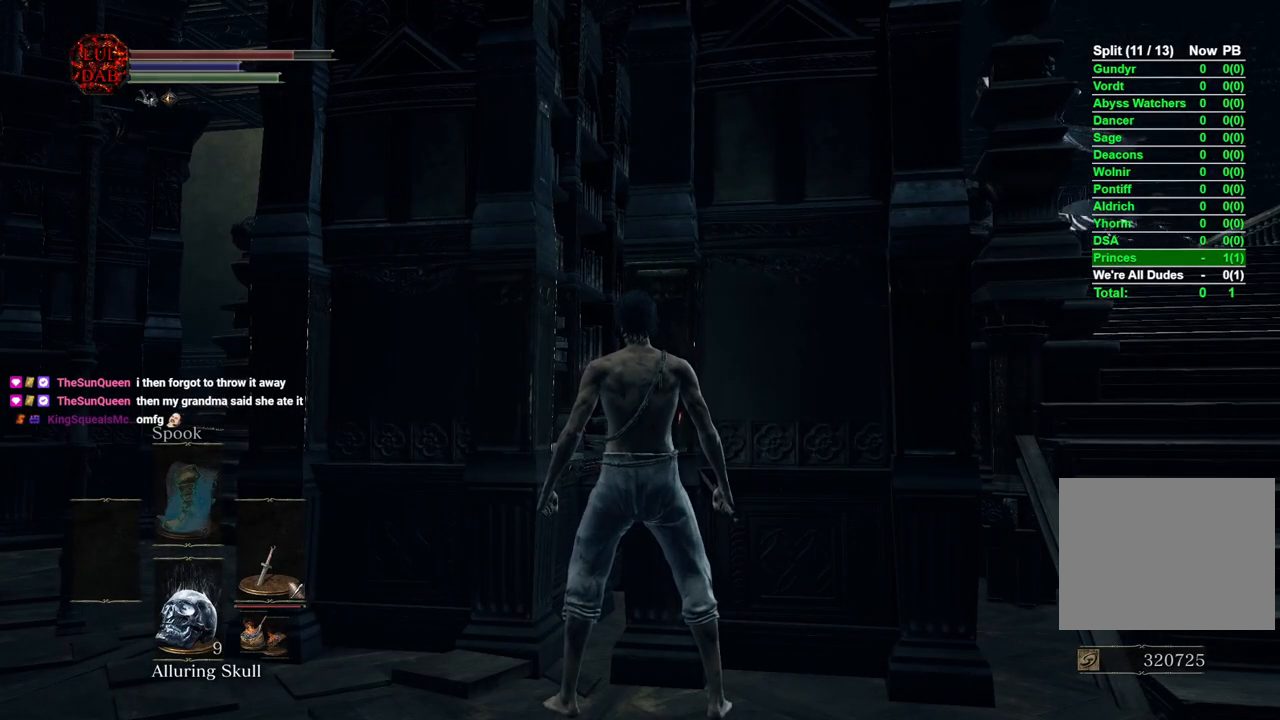
{"buttons": [], "left_stick": "center", "right_stick": "center", "events": [[33, "left_stick", "up"], [183, "left_stick", "center"]]}
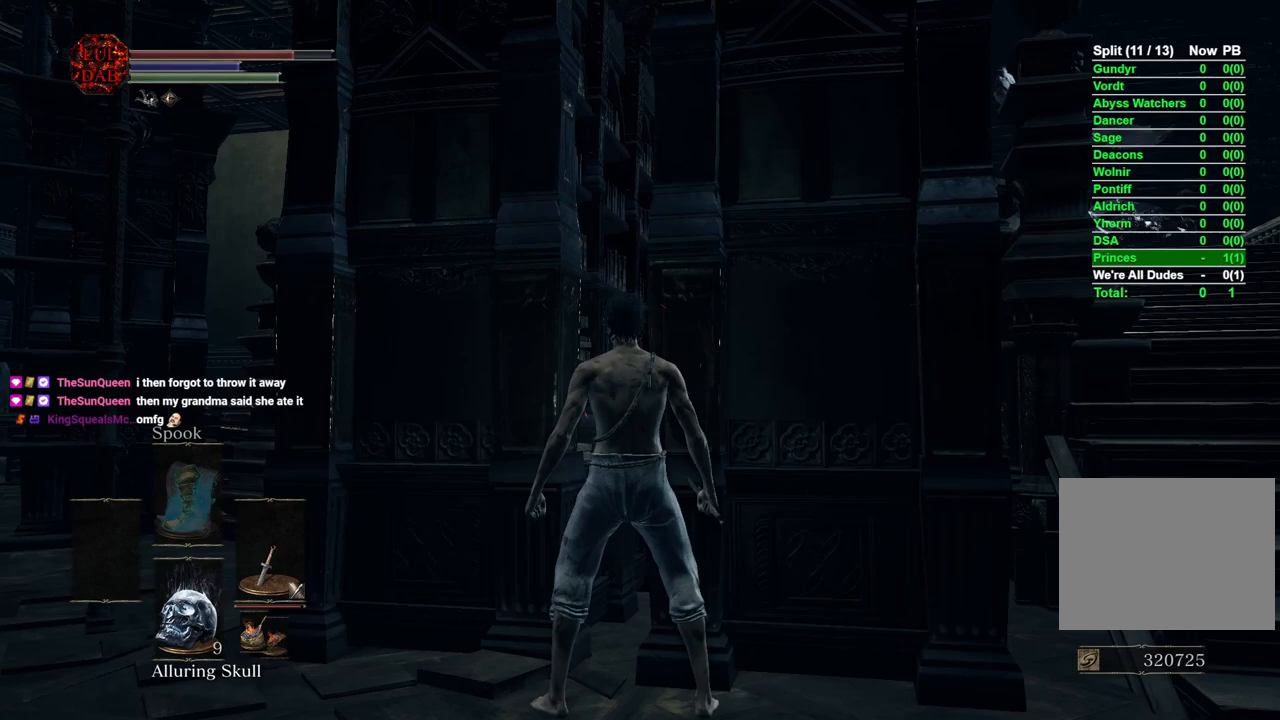
{"buttons": [], "left_stick": "center", "right_stick": "center", "events": []}
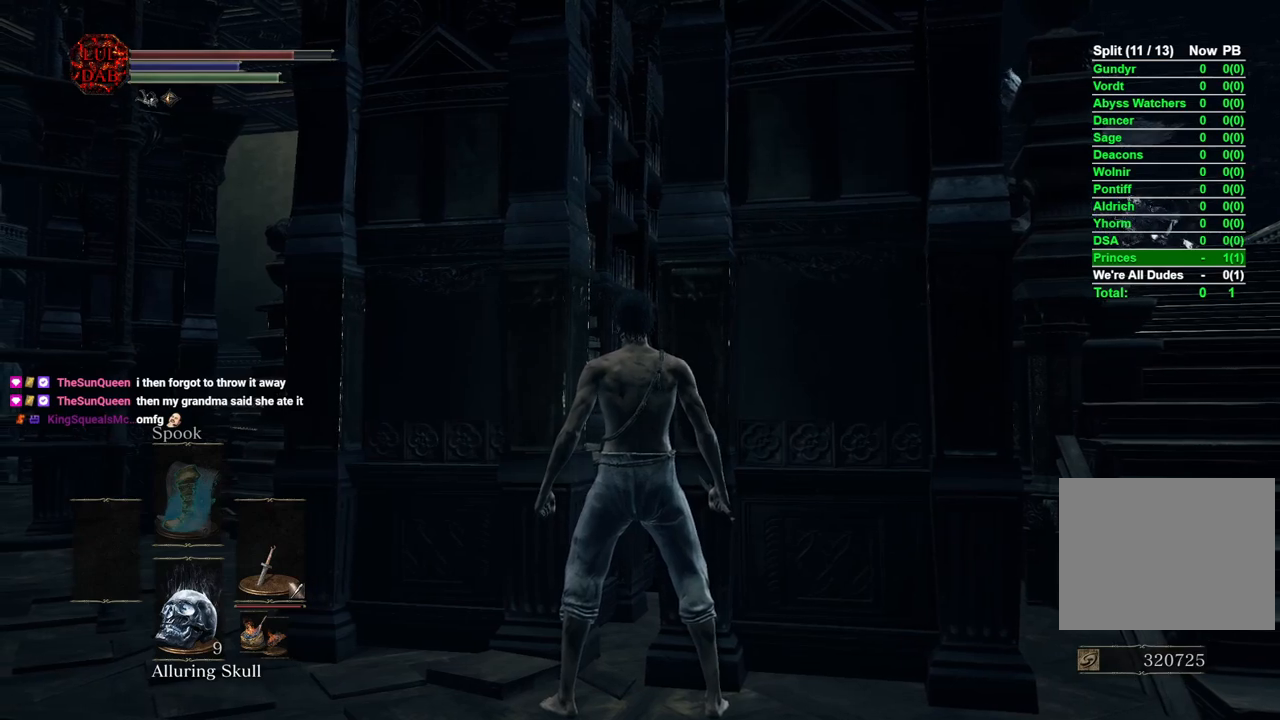
{"buttons": [], "left_stick": "center", "right_stick": "center", "events": []}
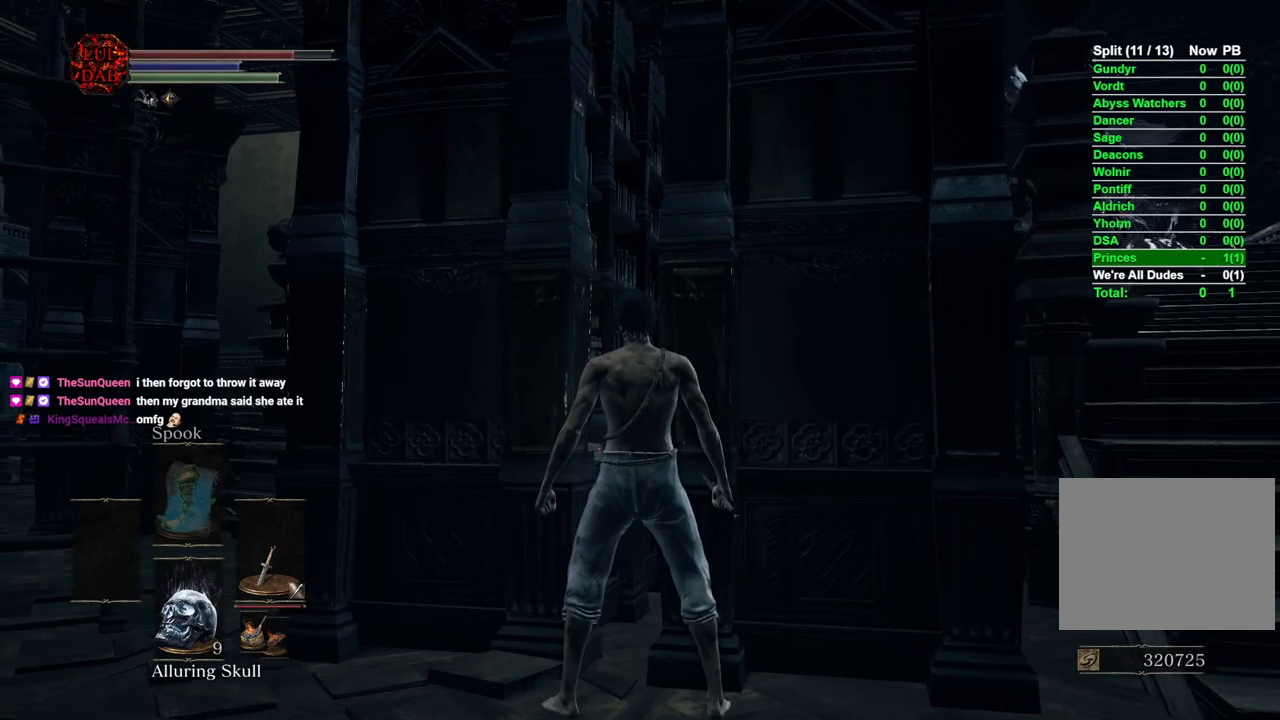
{"buttons": [], "left_stick": "center", "right_stick": "center", "events": [[267, "left_stick", "up"], [383, "left_stick", "center"]]}
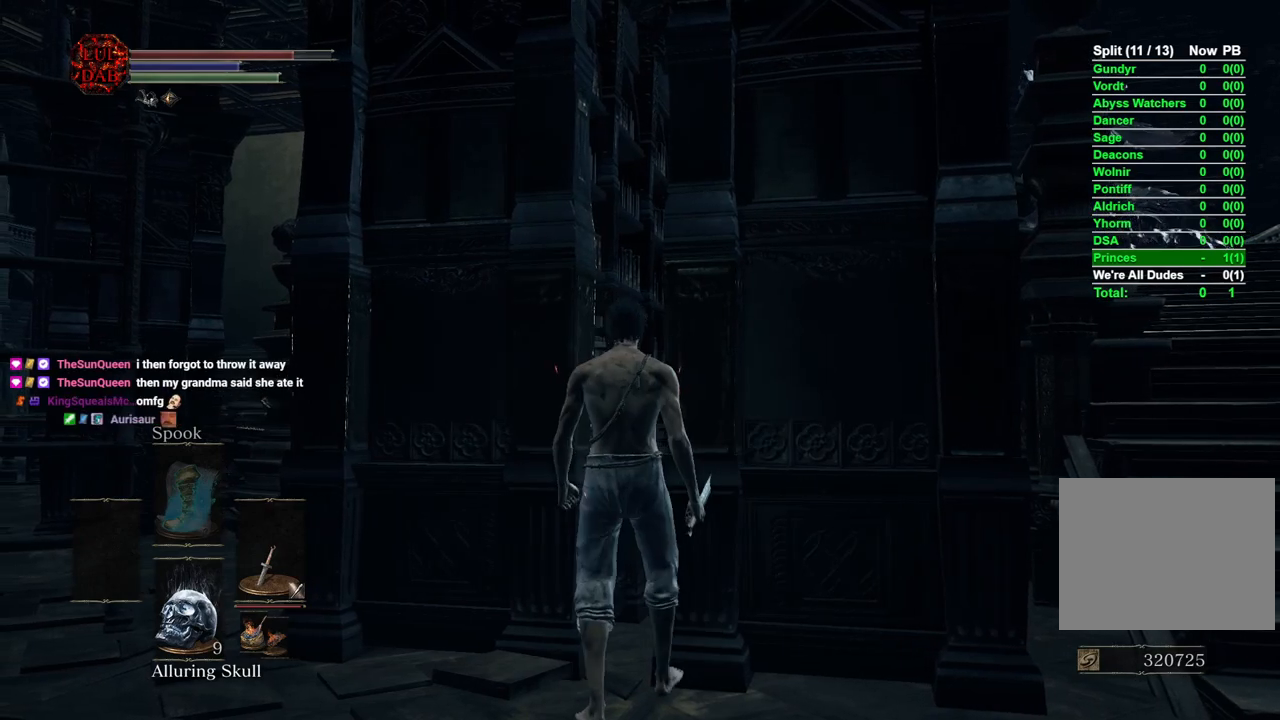
{"buttons": [], "left_stick": "center", "right_stick": "center", "events": [[33, "right_stick", "right"], [117, "right_stick", "center"], [167, "left_stick", "up"], [283, "left_stick", "center"]]}
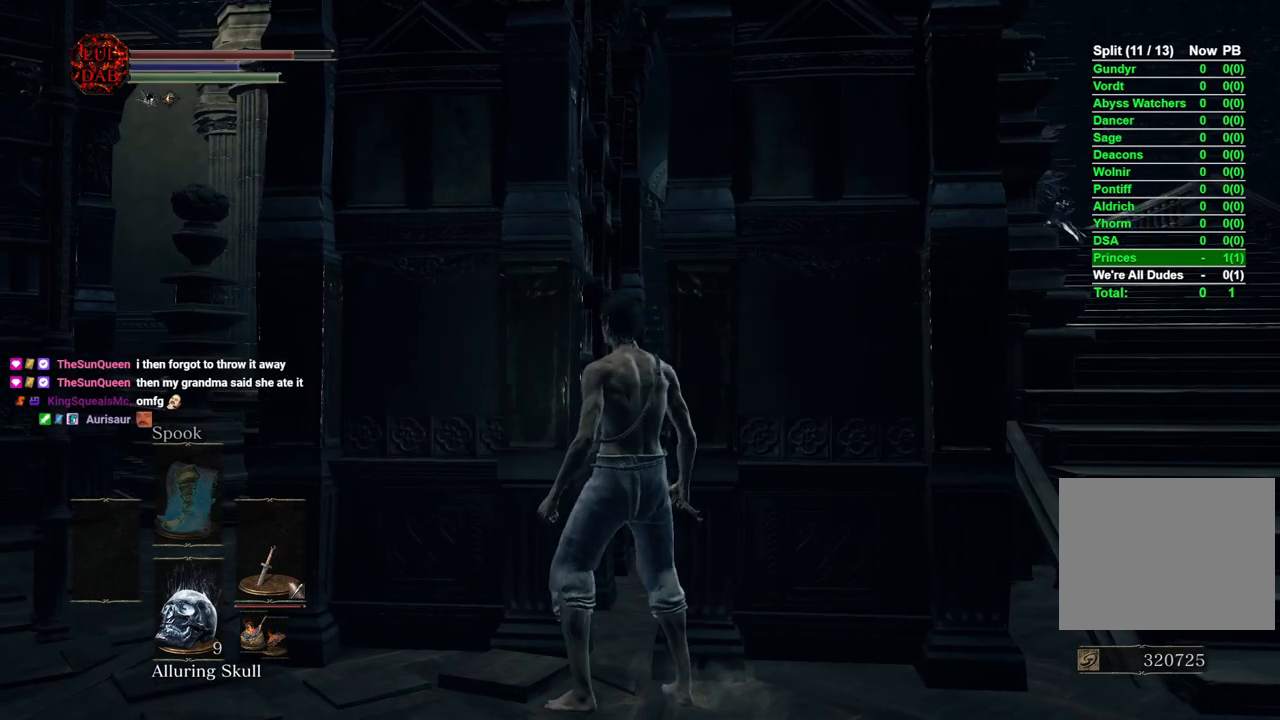
{"buttons": [], "left_stick": "up", "right_stick": "center", "events": [[67, "left_stick", "up"], [117, "right_stick", "right"], [200, "left_stick", "center"], [217, "right_stick", "center"], [467, "left_stick", "up"]]}
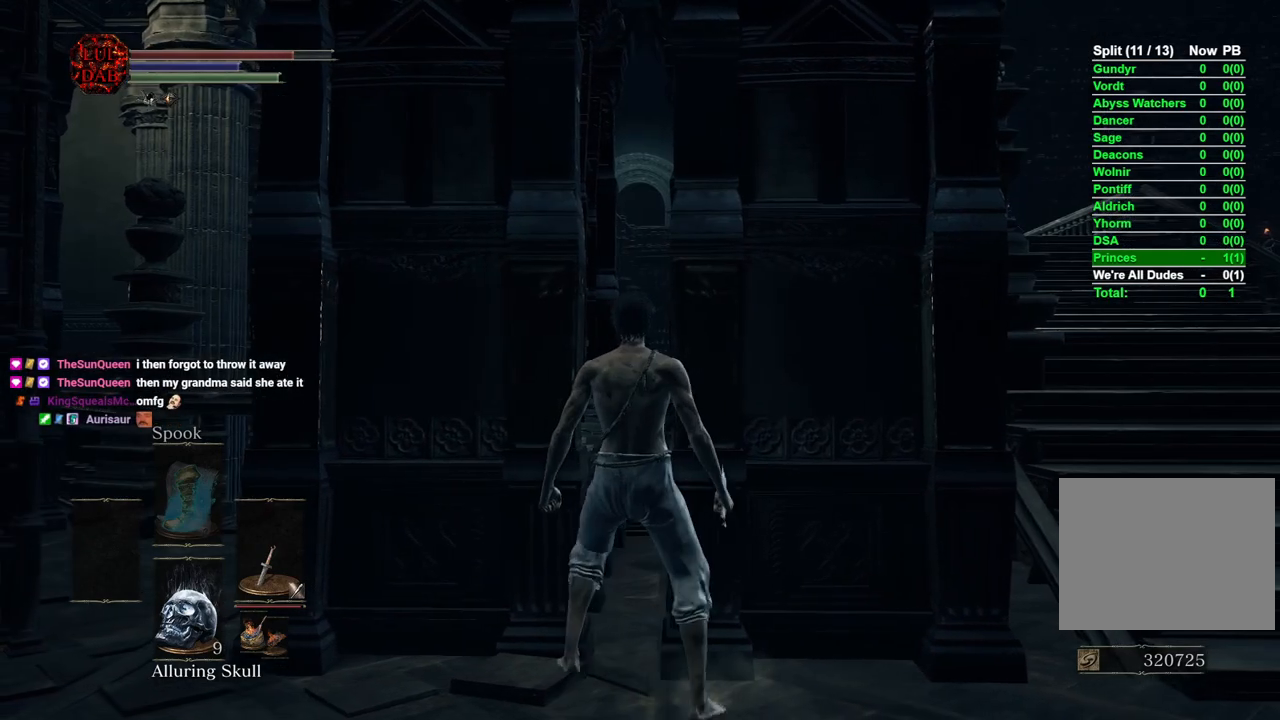
{"buttons": [], "left_stick": "center", "right_stick": "center", "events": [[67, "left_stick", "center"]]}
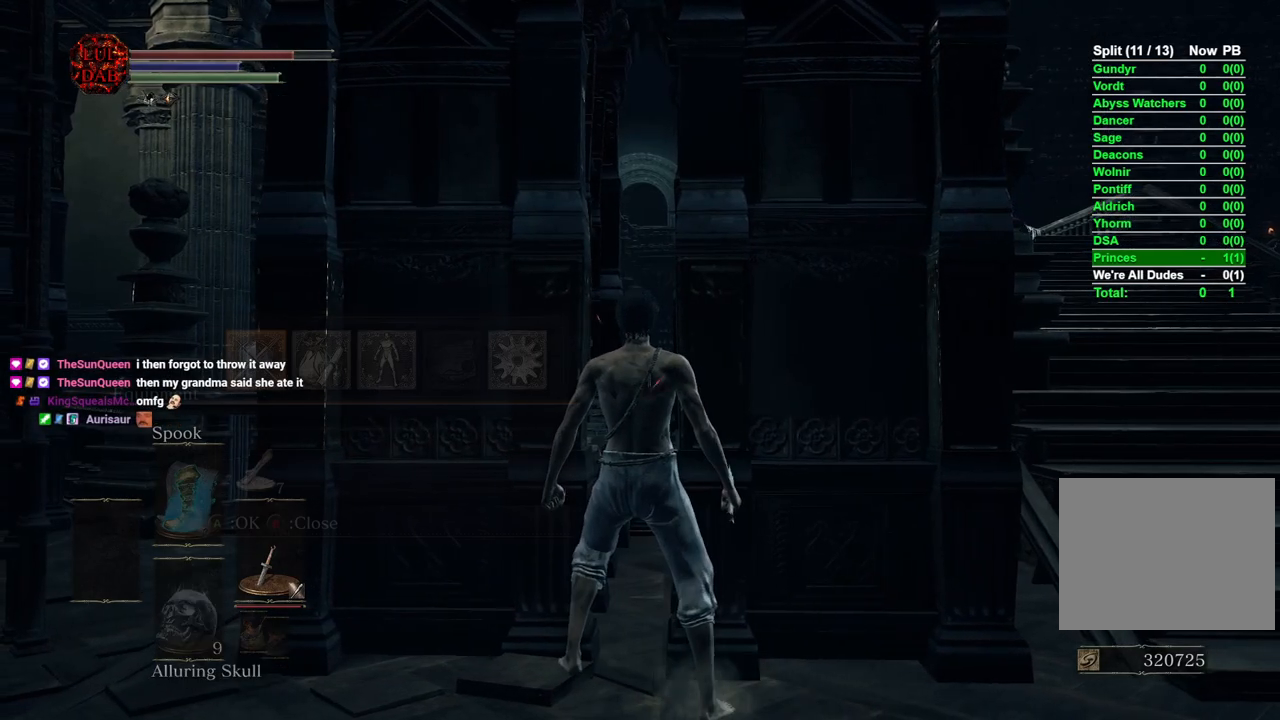
{"buttons": [], "left_stick": "center", "right_stick": "center", "events": []}
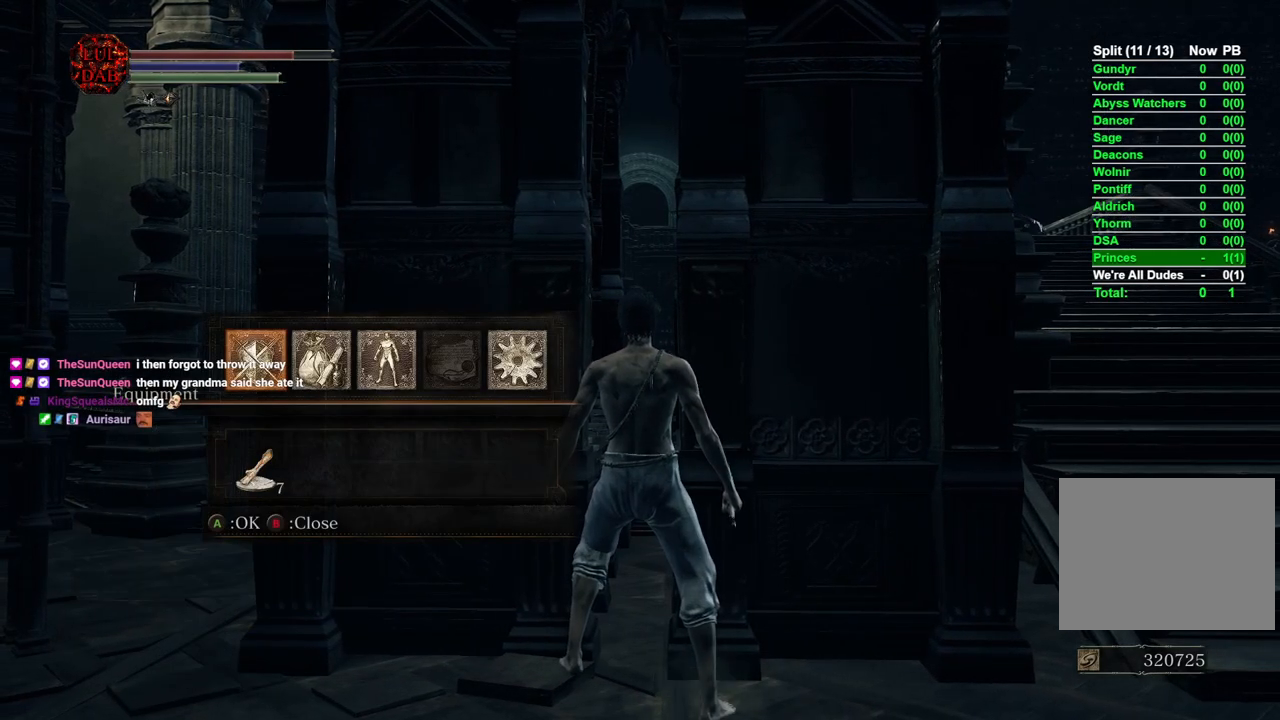
{"buttons": [], "left_stick": "center", "right_stick": "center", "events": [[317, "CROSS", "down"], [433, "CROSS", "up"]]}
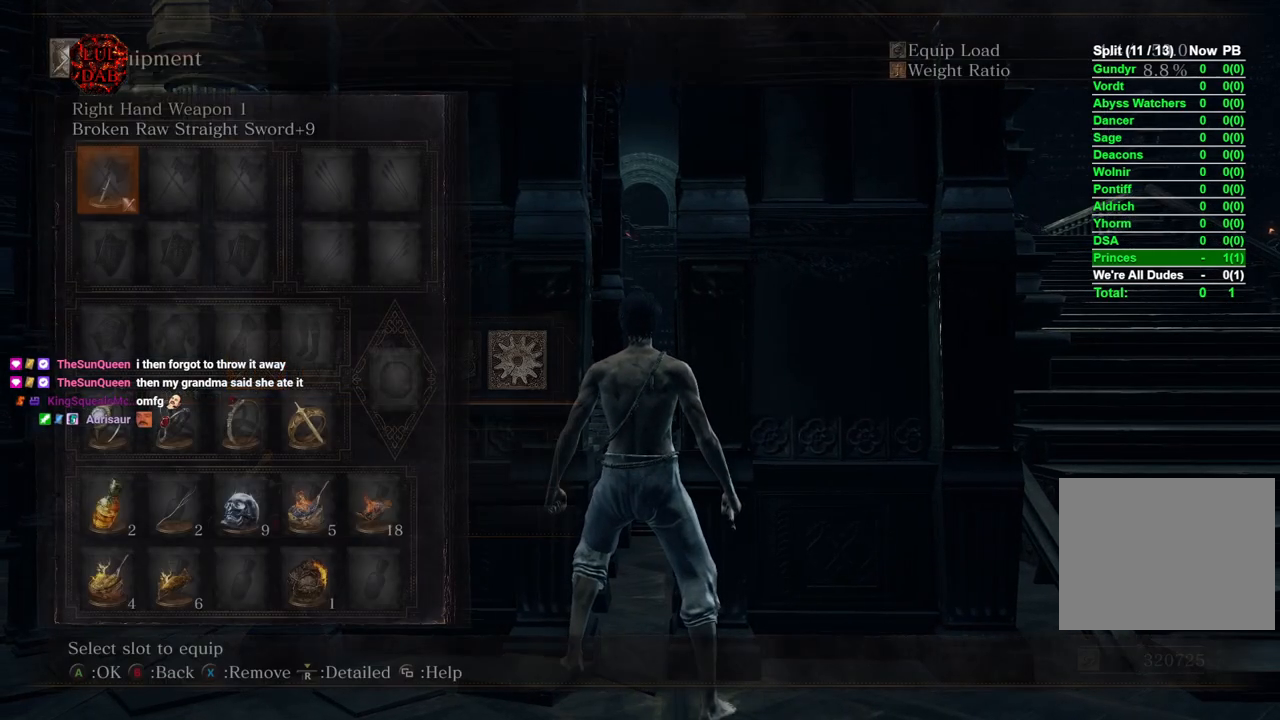
{"buttons": [], "left_stick": "center", "right_stick": "center", "events": []}
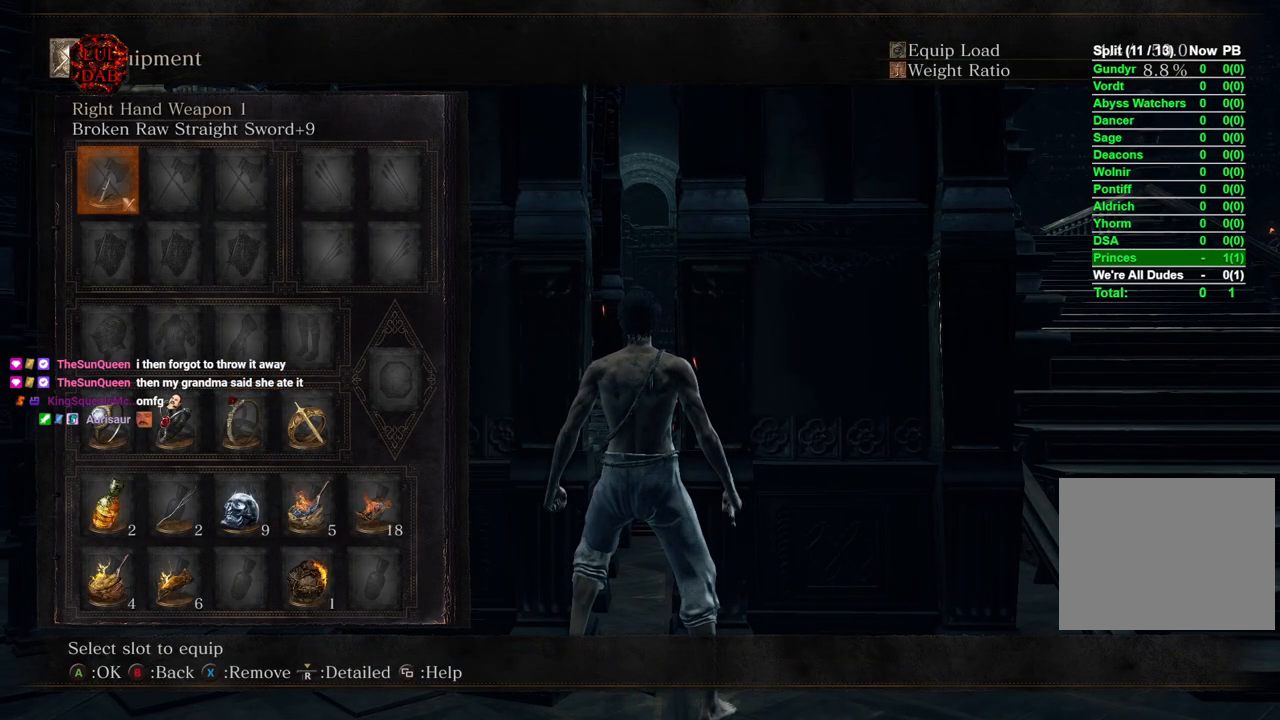
{"buttons": ["DPAD_DOWN"], "left_stick": "center", "right_stick": "center", "events": [[167, "DPAD_DOWN", "down"], [233, "DPAD_DOWN", "up"], [317, "DPAD_DOWN", "down"], [400, "DPAD_DOWN", "up"], [467, "DPAD_DOWN", "down"]]}
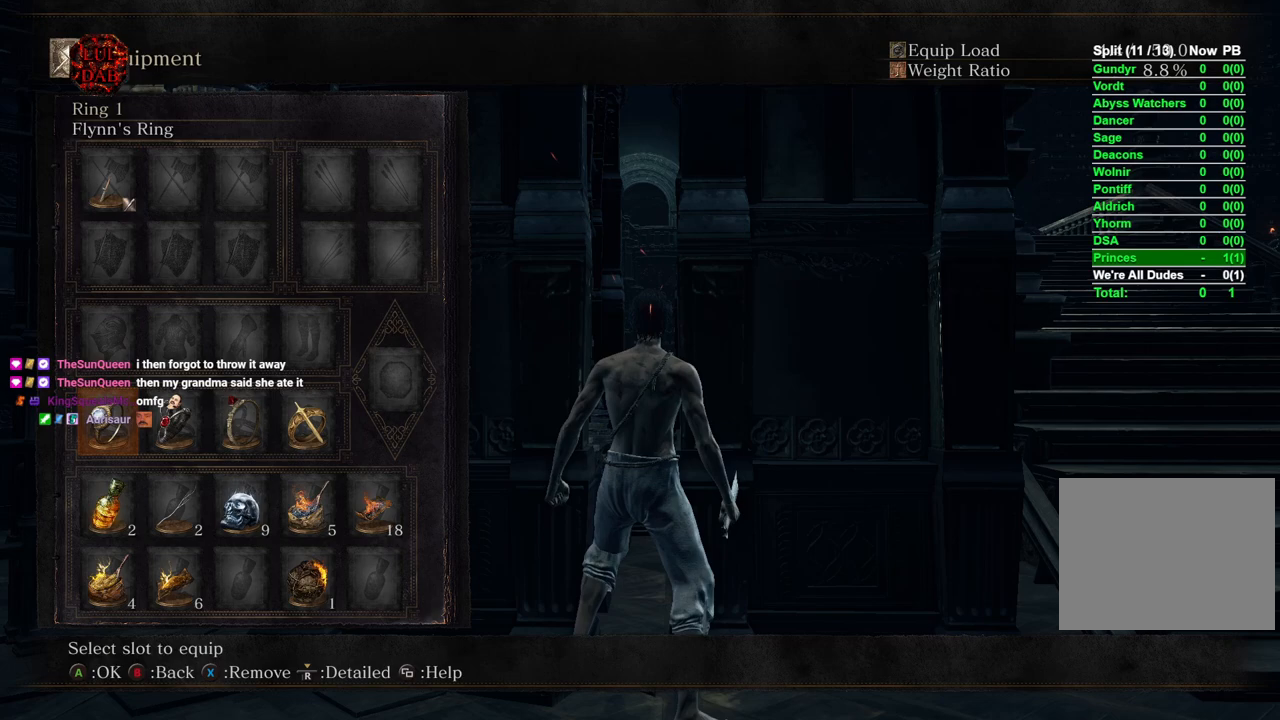
{"buttons": ["DPAD_DOWN"], "left_stick": "center", "right_stick": "center", "events": [[83, "DPAD_DOWN", "up"], [283, "DPAD_DOWN", "down"], [383, "DPAD_DOWN", "up"], [500, "DPAD_DOWN", "down"]]}
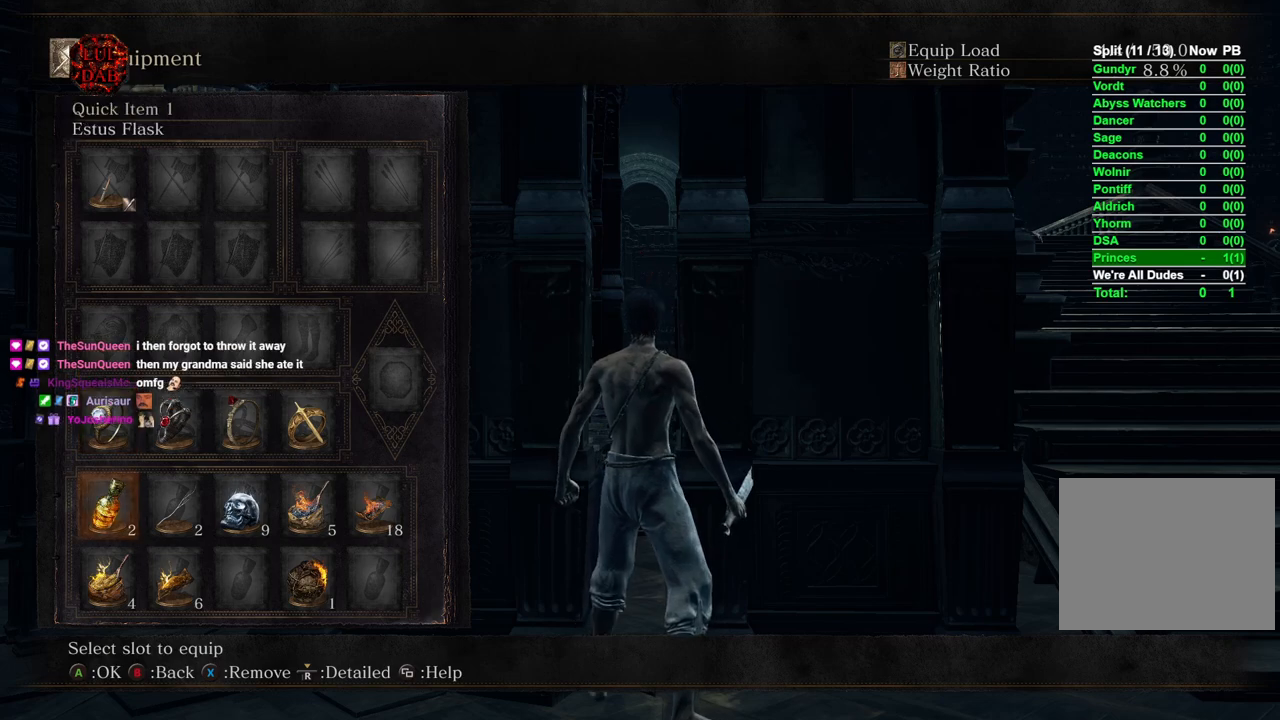
{"buttons": [], "left_stick": "center", "right_stick": "center", "events": [[100, "DPAD_DOWN", "up"]]}